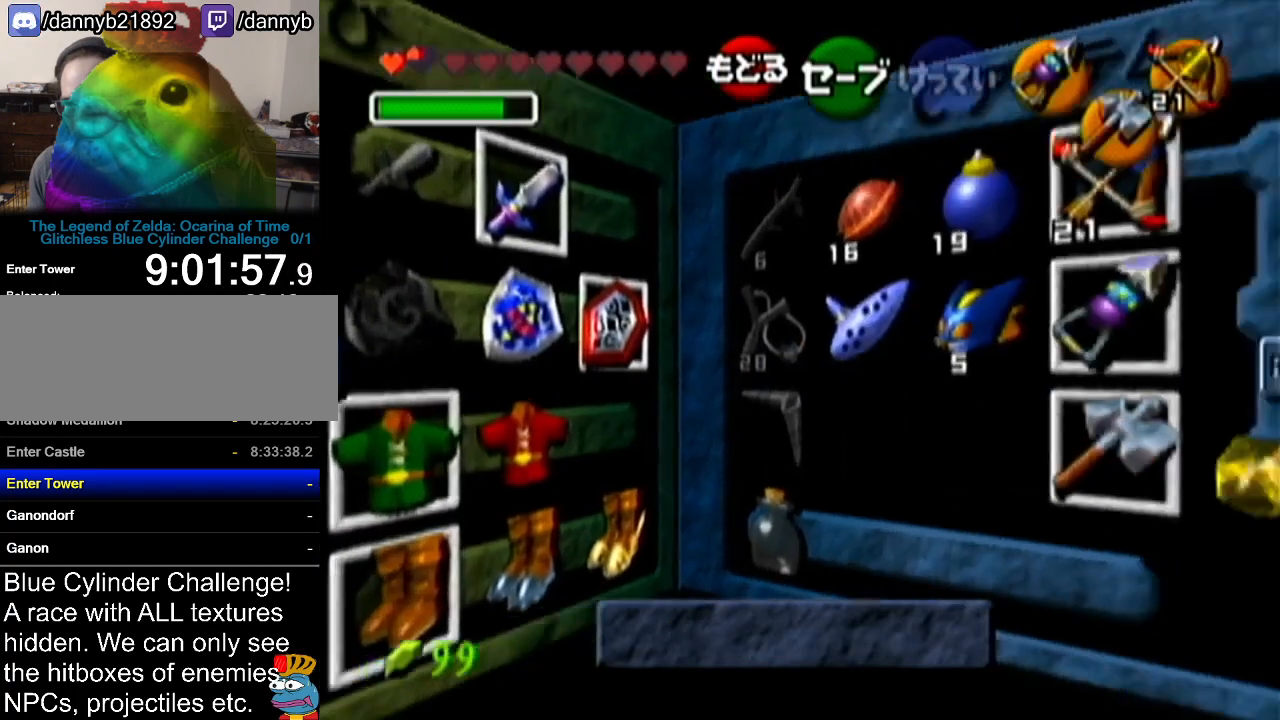
Gameplay with a controller (Nintendo layout); each line is a JSON object with the inputs held at the frame after it. "events" lists button and stick changes between this image and that frame as [ms after this image, input, new state], when the widget could be followed in between. Not read: L3 R3.
{"buttons": ["C_DOWN"], "left_stick": "down", "events": [[50, "left_stick", "right"], [183, "left_stick", "center"], [266, "left_stick", "right"], [433, "left_stick", "down"], [483, "C_DOWN", "down"]]}
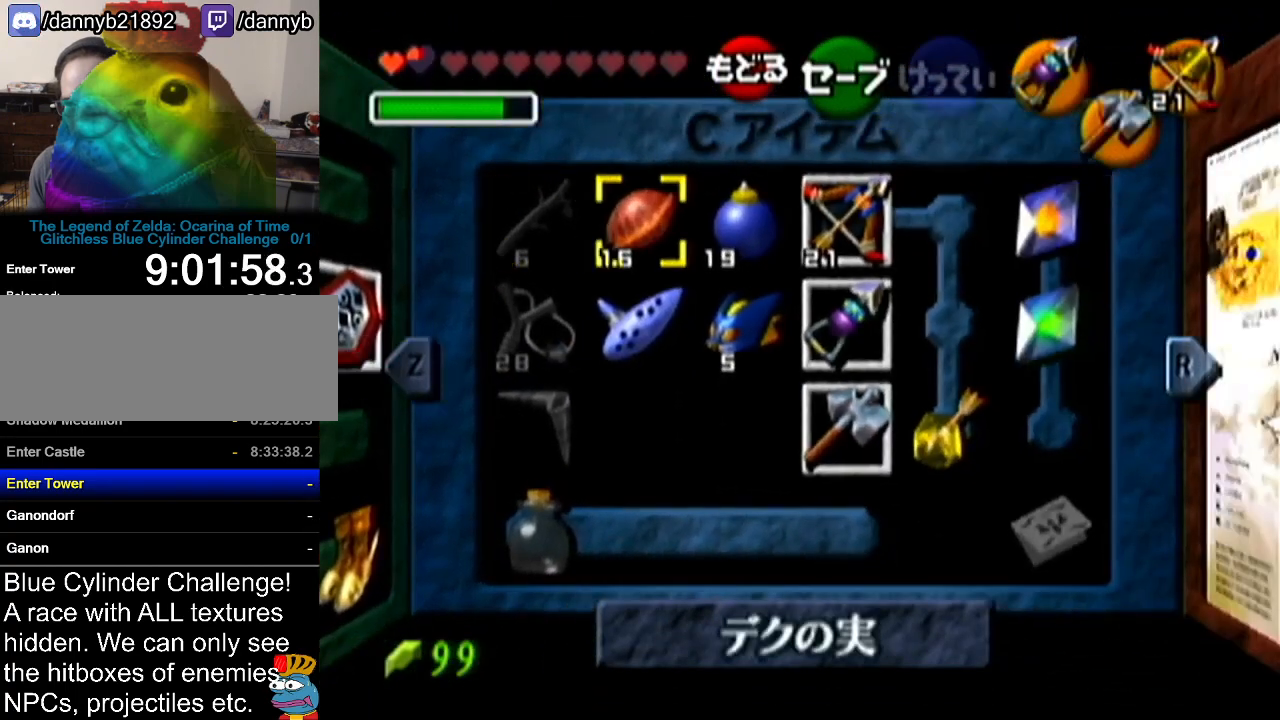
{"buttons": [], "left_stick": "center", "events": [[83, "C_DOWN", "up"], [150, "left_stick", "center"]]}
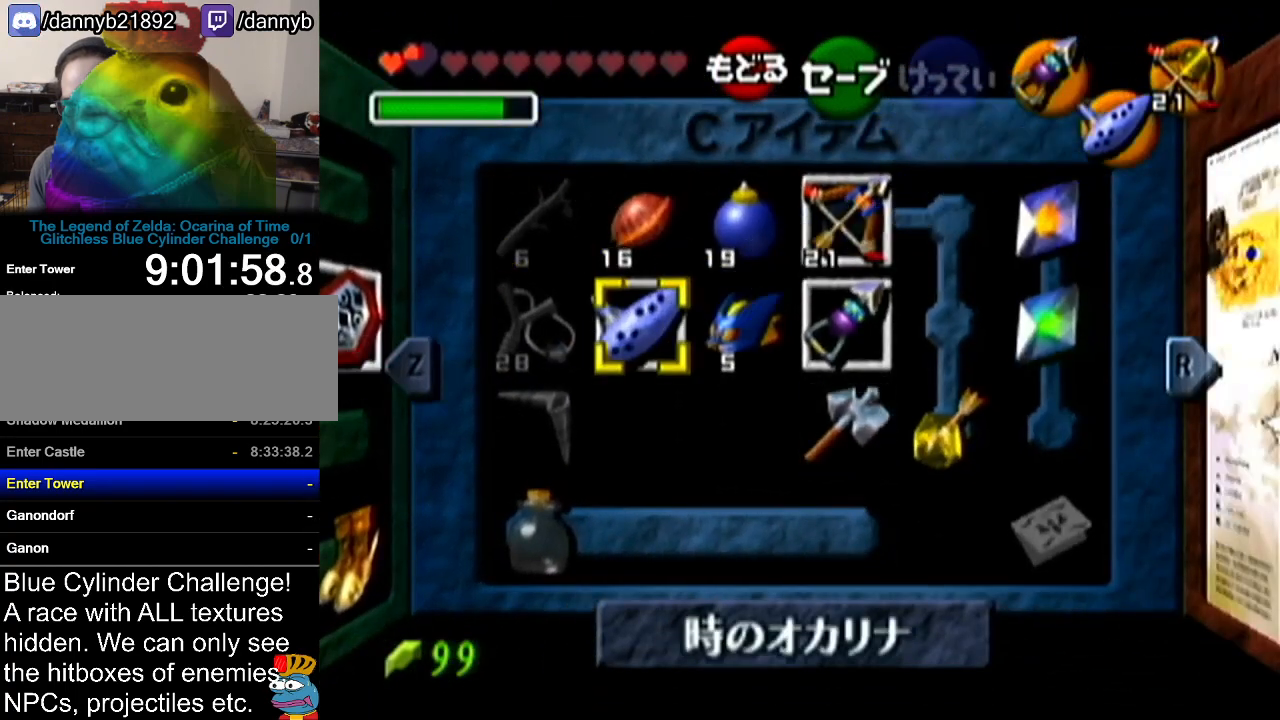
{"buttons": [], "left_stick": "center", "events": []}
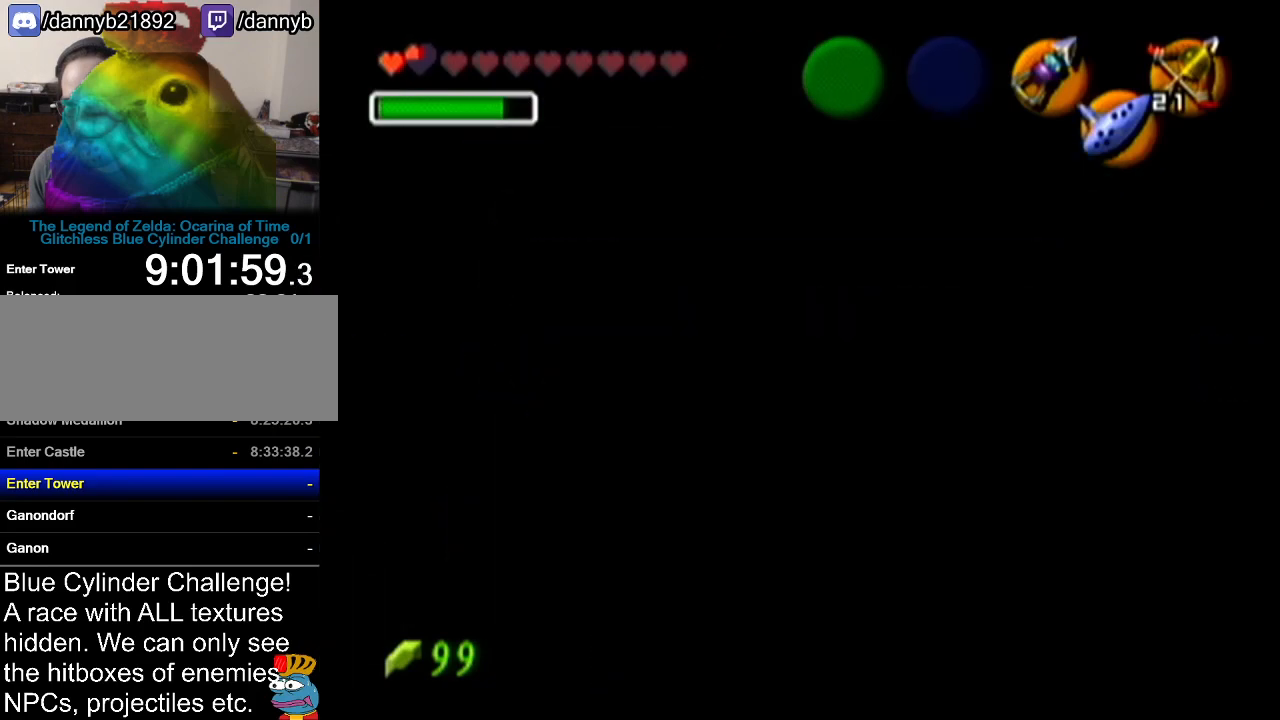
{"buttons": [], "left_stick": "up", "events": [[484, "left_stick", "up"]]}
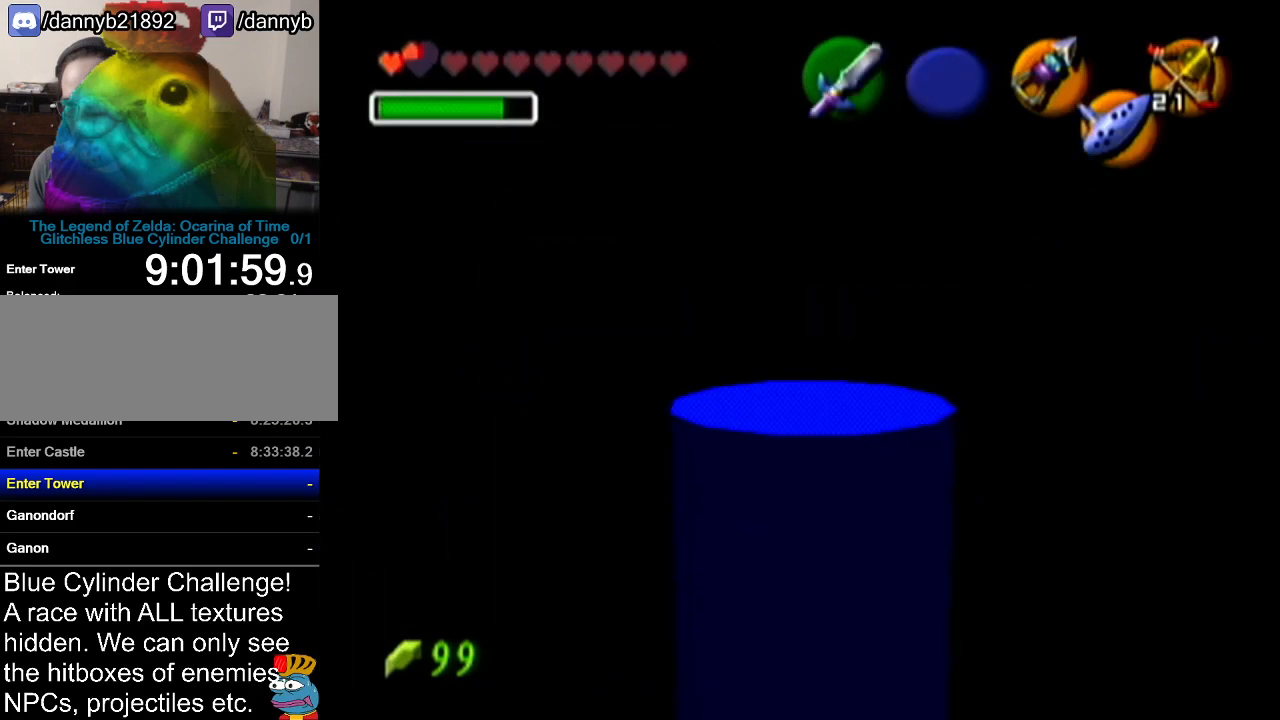
{"buttons": ["B", "R1"], "left_stick": "center", "events": [[200, "B", "down"], [266, "R1", "down"], [367, "B", "up"], [400, "left_stick", "center"], [467, "B", "down"]]}
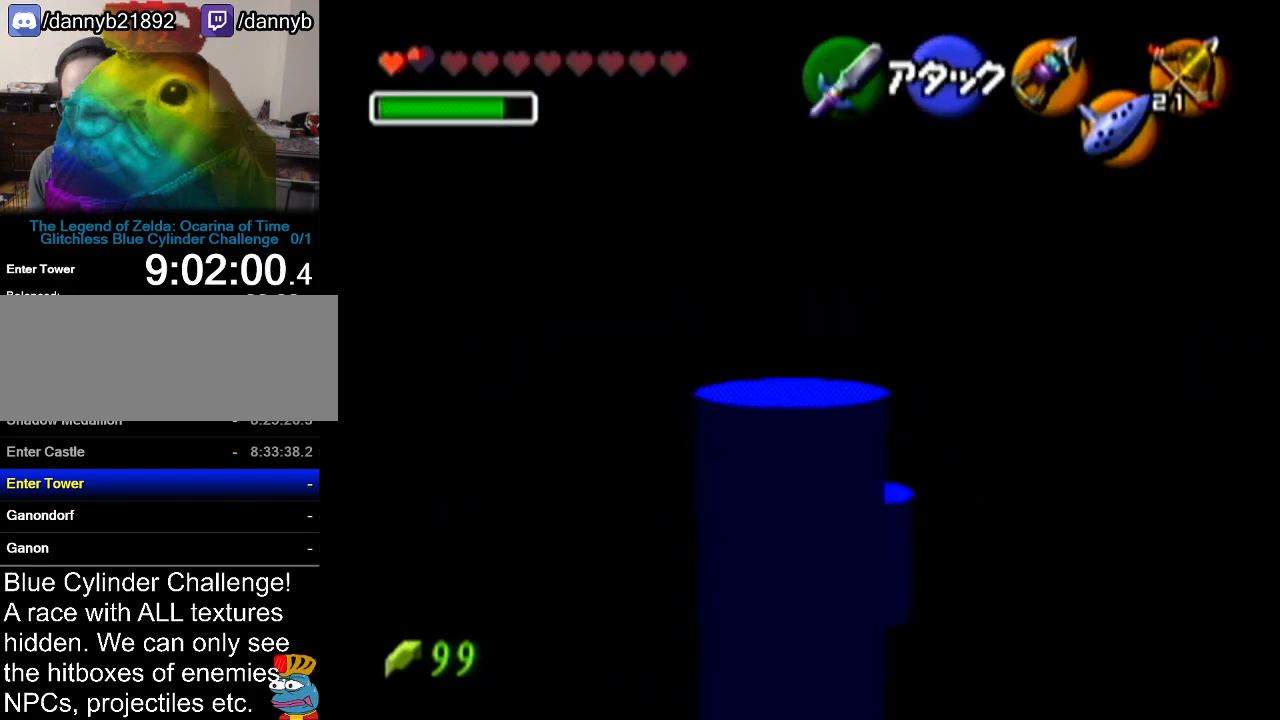
{"buttons": [], "left_stick": "center", "events": [[83, "B", "up"], [417, "R1", "up"]]}
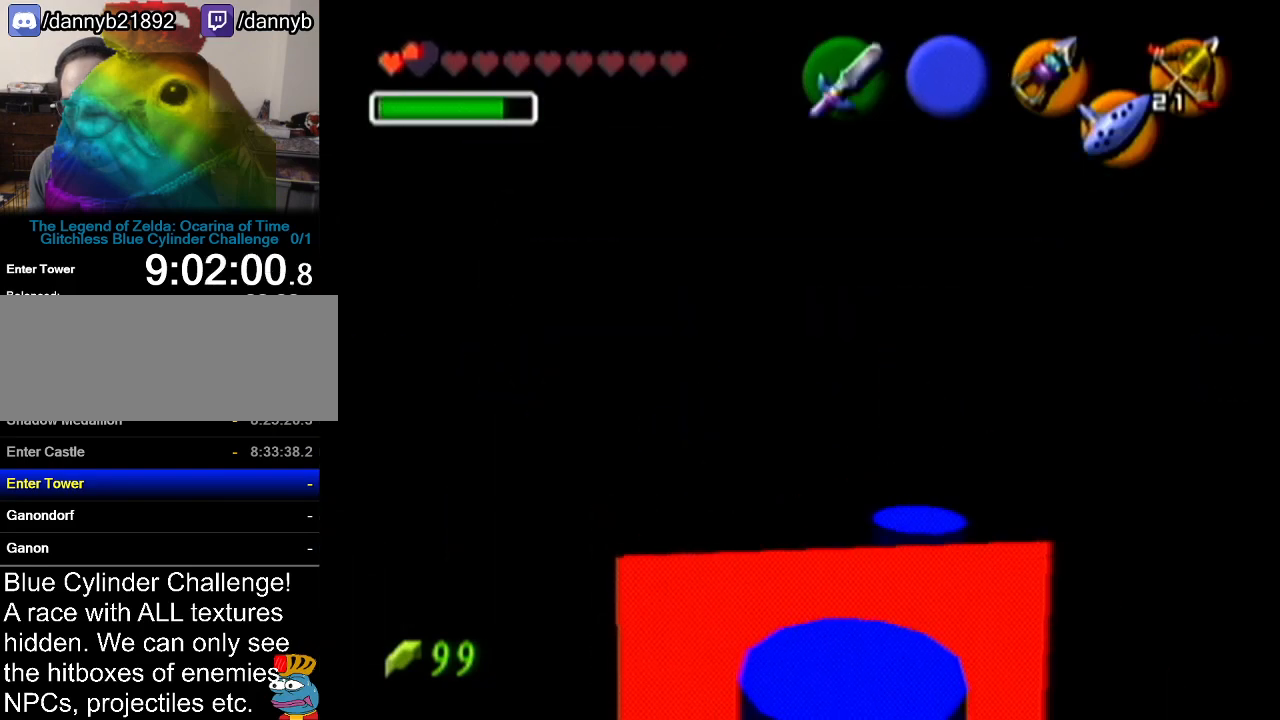
{"buttons": [], "left_stick": "center", "events": [[16, "left_stick", "up-right"], [116, "R1", "down"], [183, "left_stick", "up"], [216, "B", "down"], [333, "left_stick", "center"], [367, "B", "up"], [467, "R1", "up"]]}
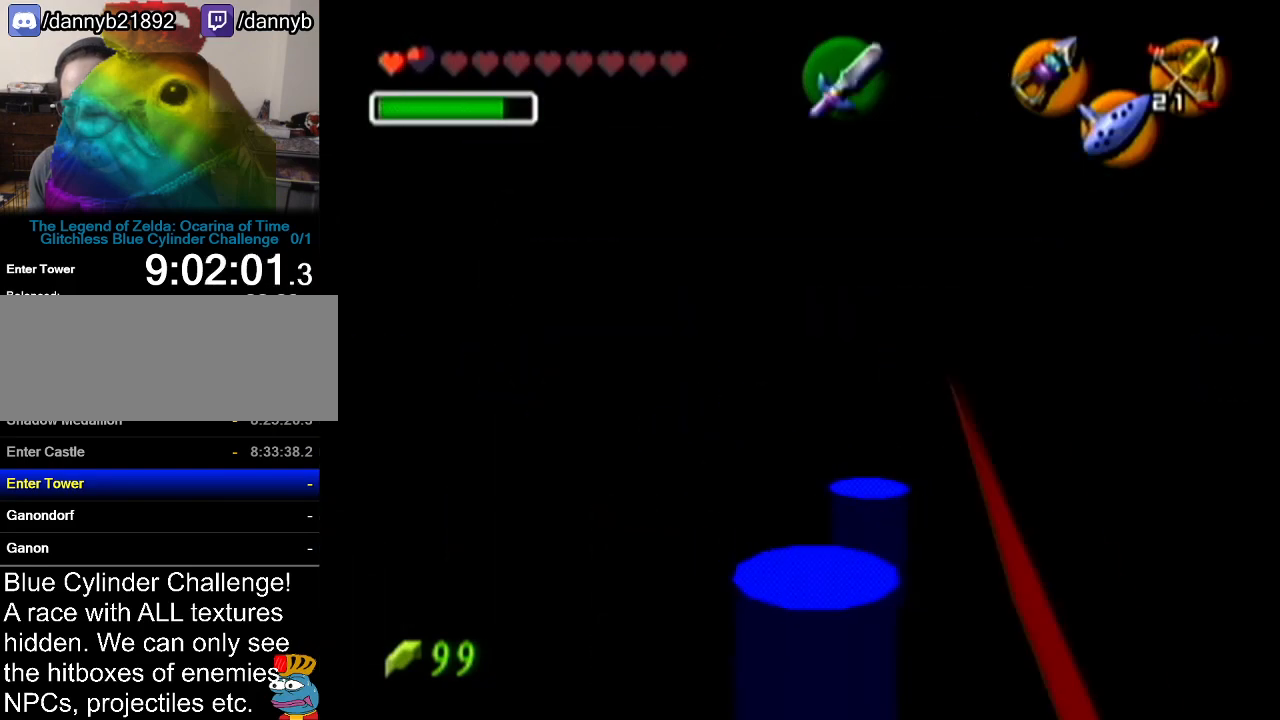
{"buttons": [], "left_stick": "up", "events": [[434, "left_stick", "up"]]}
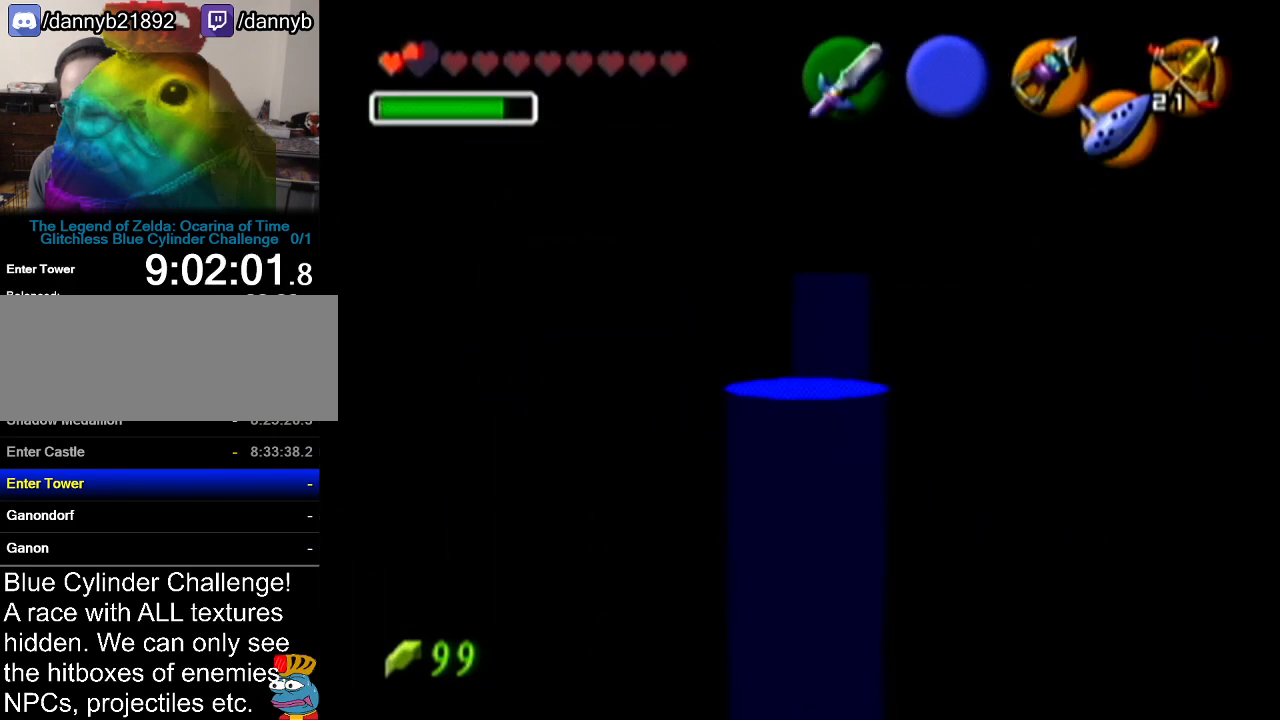
{"buttons": [], "left_stick": "center", "events": [[450, "left_stick", "center"]]}
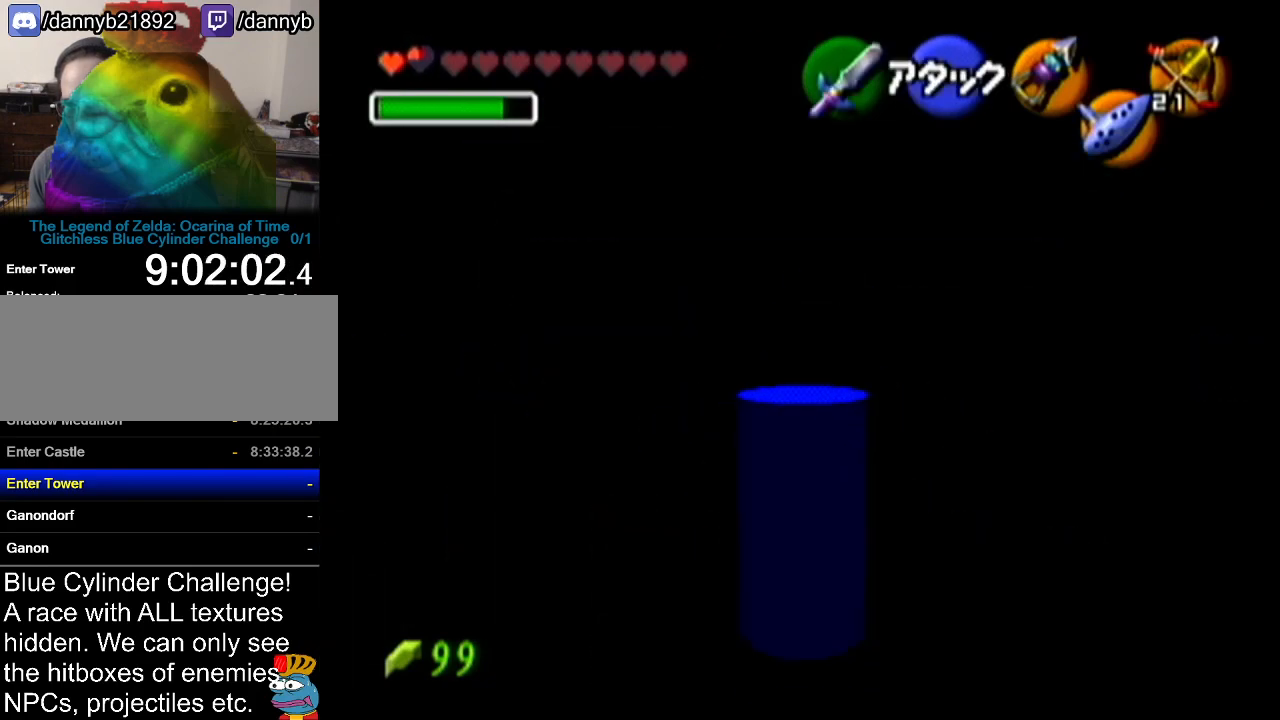
{"buttons": ["Z"], "left_stick": "center", "events": [[117, "left_stick", "down-right"], [300, "Z", "down"], [300, "left_stick", "center"]]}
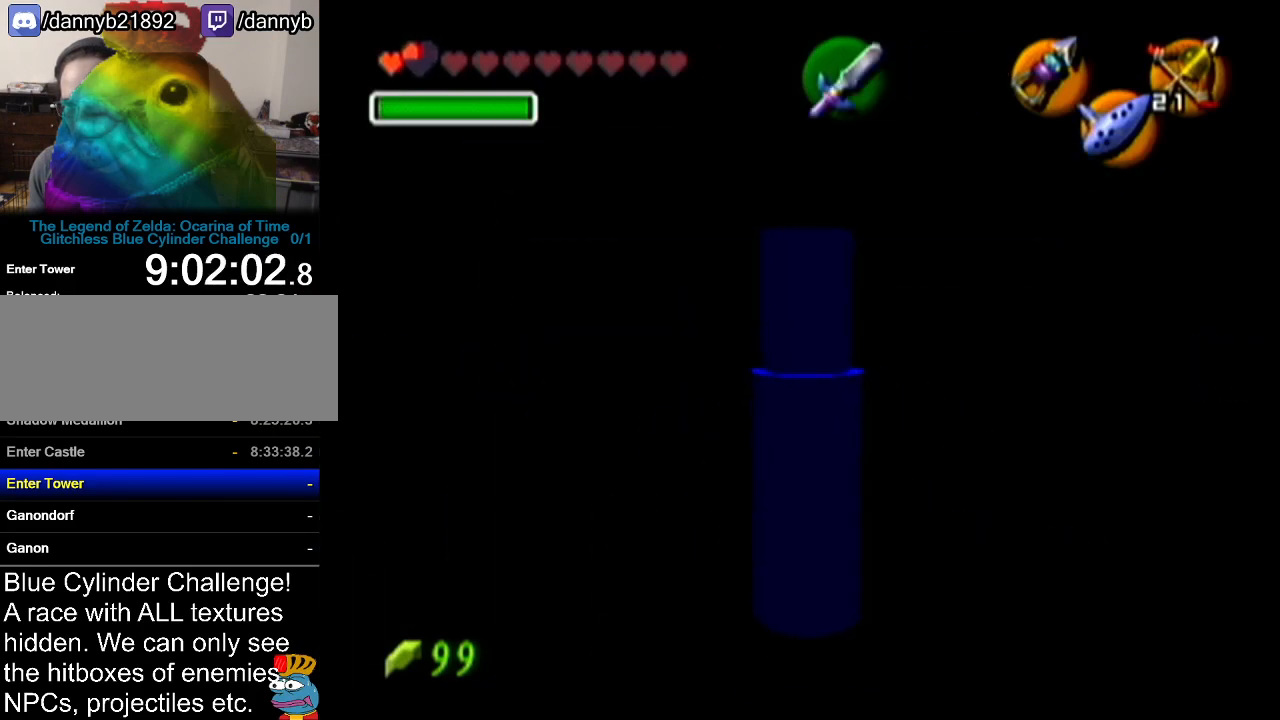
{"buttons": [], "left_stick": "up-right", "events": [[16, "Z", "up"], [266, "left_stick", "up"], [383, "left_stick", "up-right"]]}
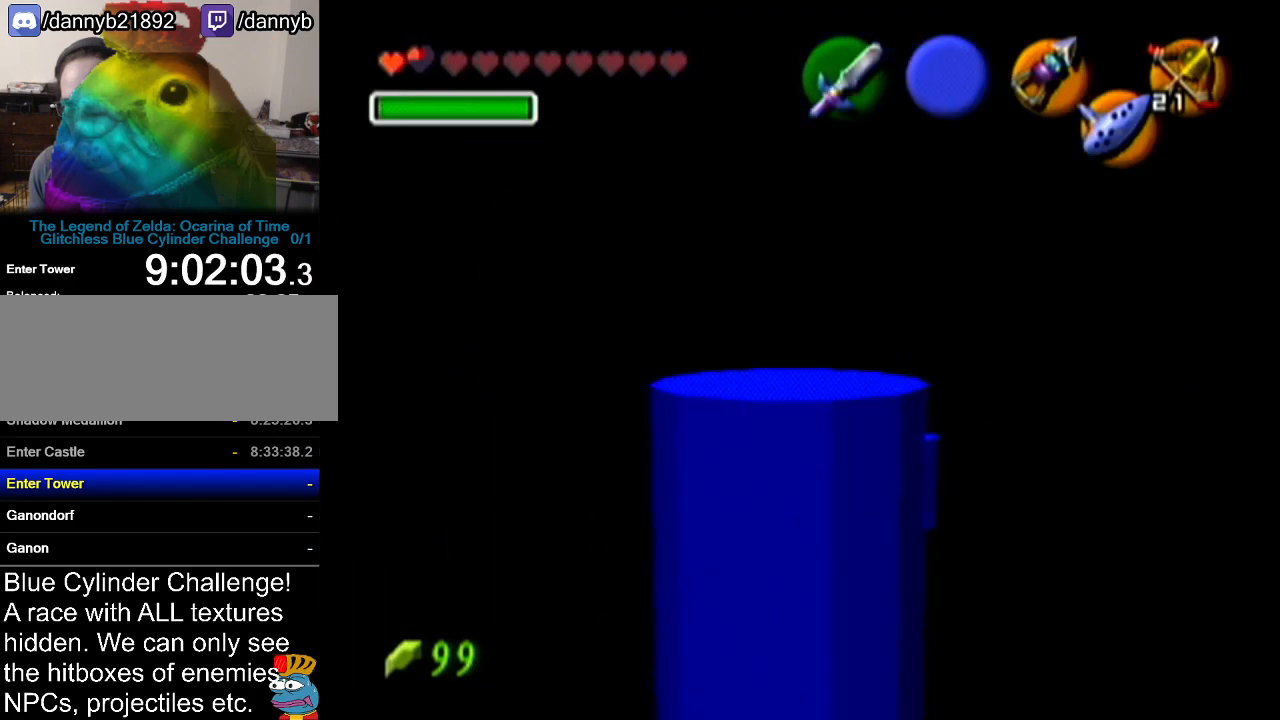
{"buttons": ["R1"], "left_stick": "up", "events": [[217, "left_stick", "up"], [484, "R1", "down"]]}
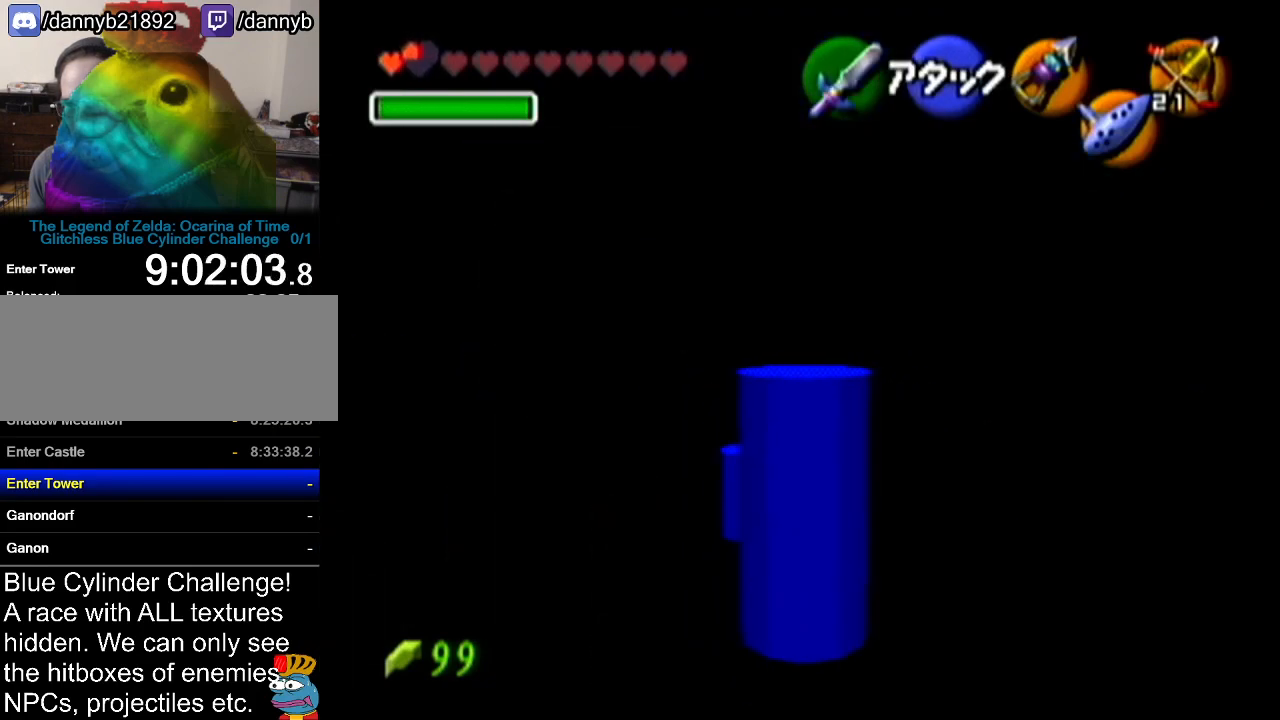
{"buttons": ["R1"], "left_stick": "center", "events": [[116, "B", "down"], [216, "B", "up"], [233, "left_stick", "center"]]}
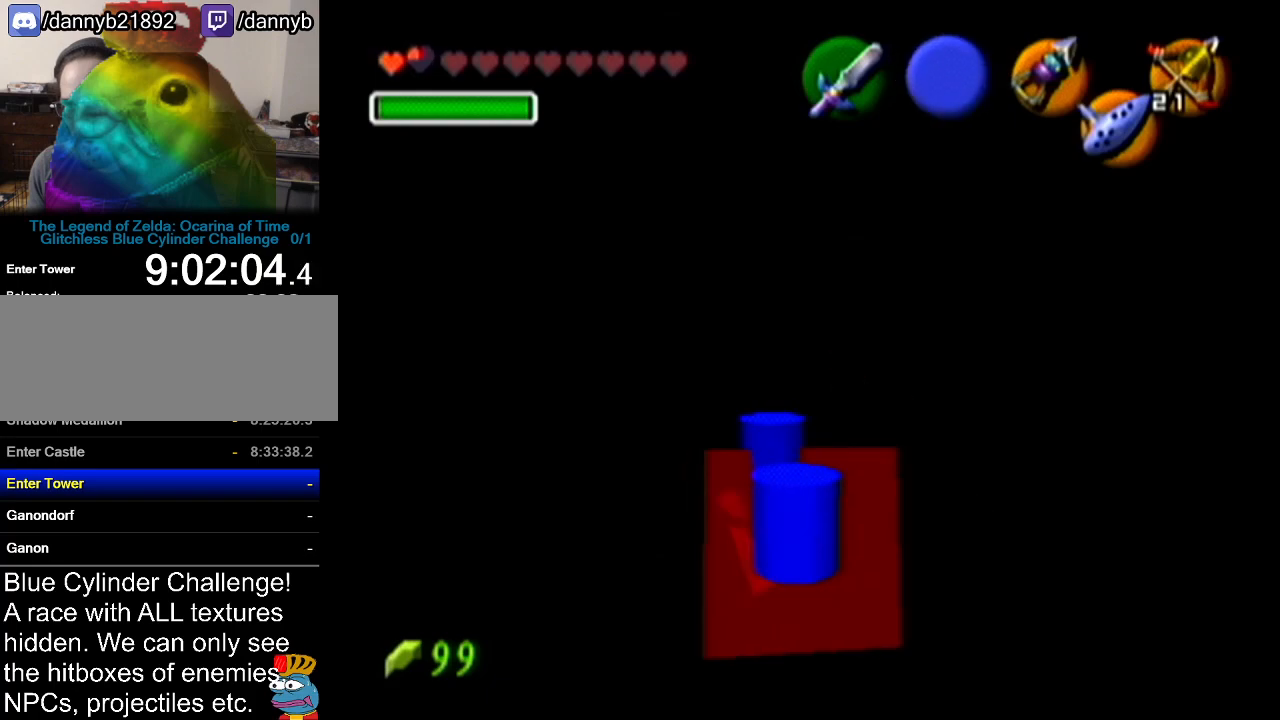
{"buttons": [], "left_stick": "up", "events": [[100, "R1", "up"], [300, "left_stick", "up-left"], [384, "left_stick", "up"]]}
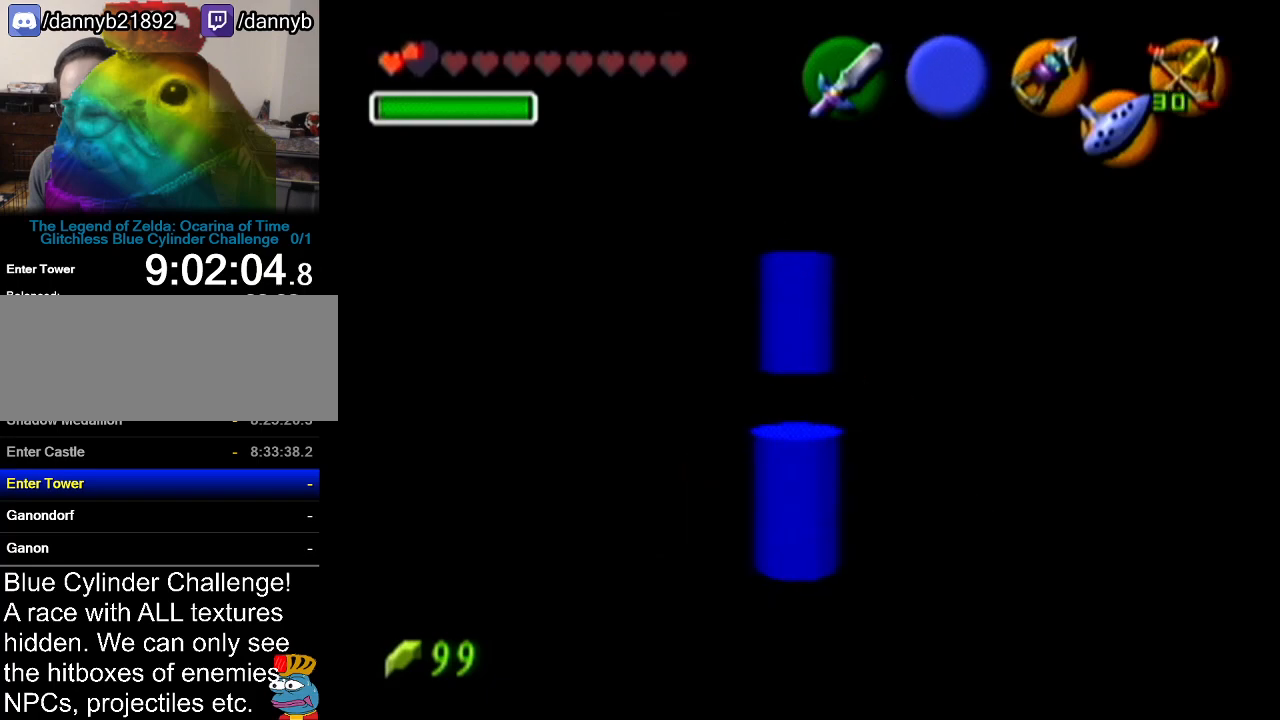
{"buttons": ["Z"], "left_stick": "center", "events": [[17, "left_stick", "center"], [267, "left_stick", "right"], [401, "left_stick", "center"], [451, "Z", "down"]]}
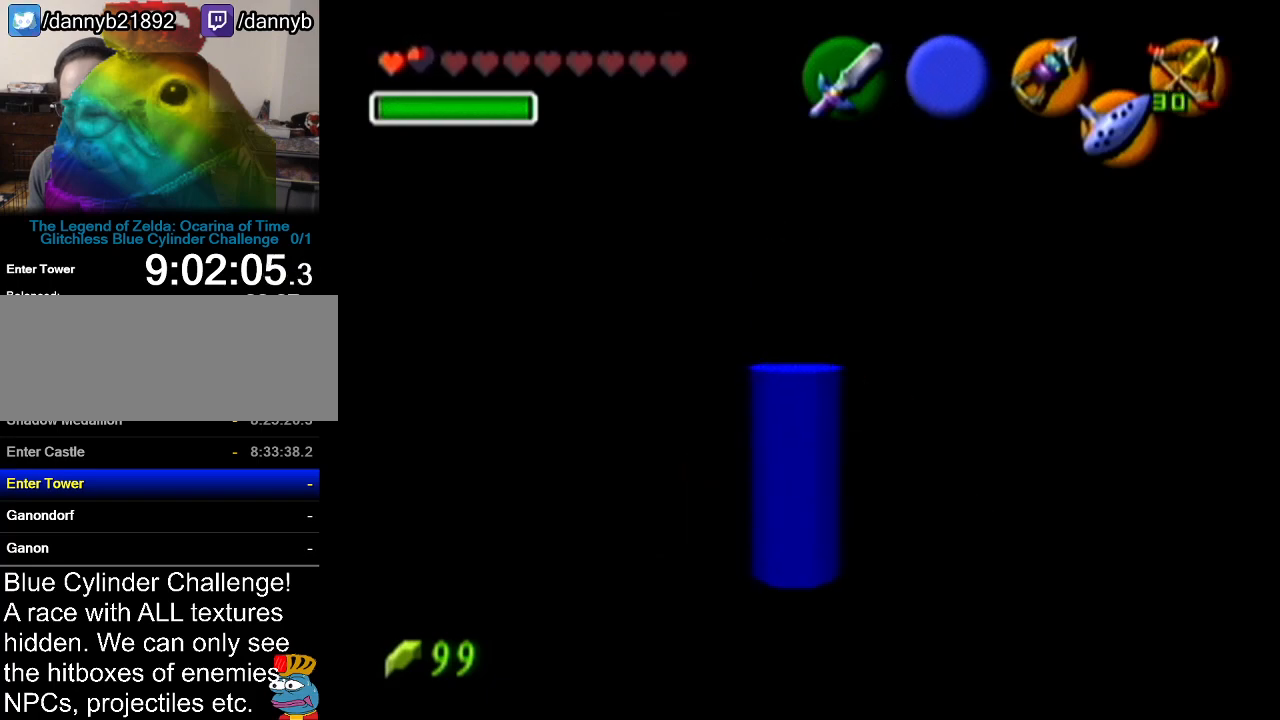
{"buttons": [], "left_stick": "up-right", "events": [[100, "Z", "up"], [484, "left_stick", "up-right"]]}
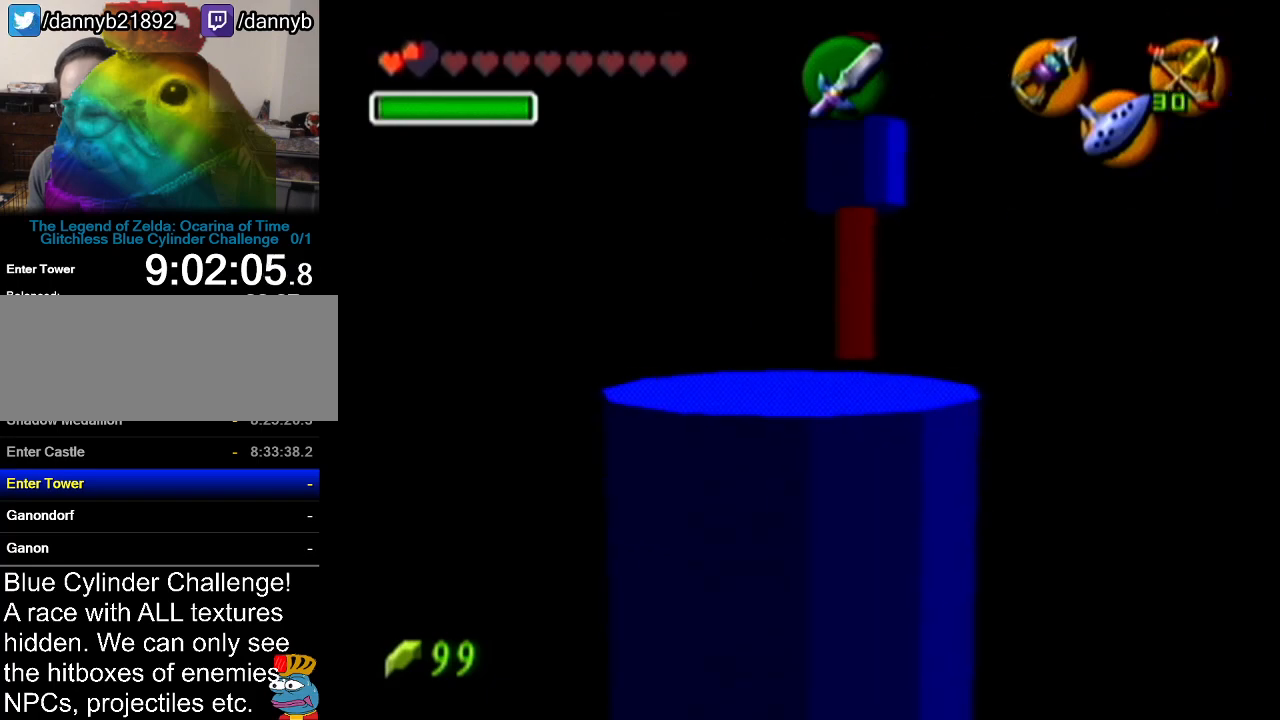
{"buttons": [], "left_stick": "up", "events": [[200, "left_stick", "up"]]}
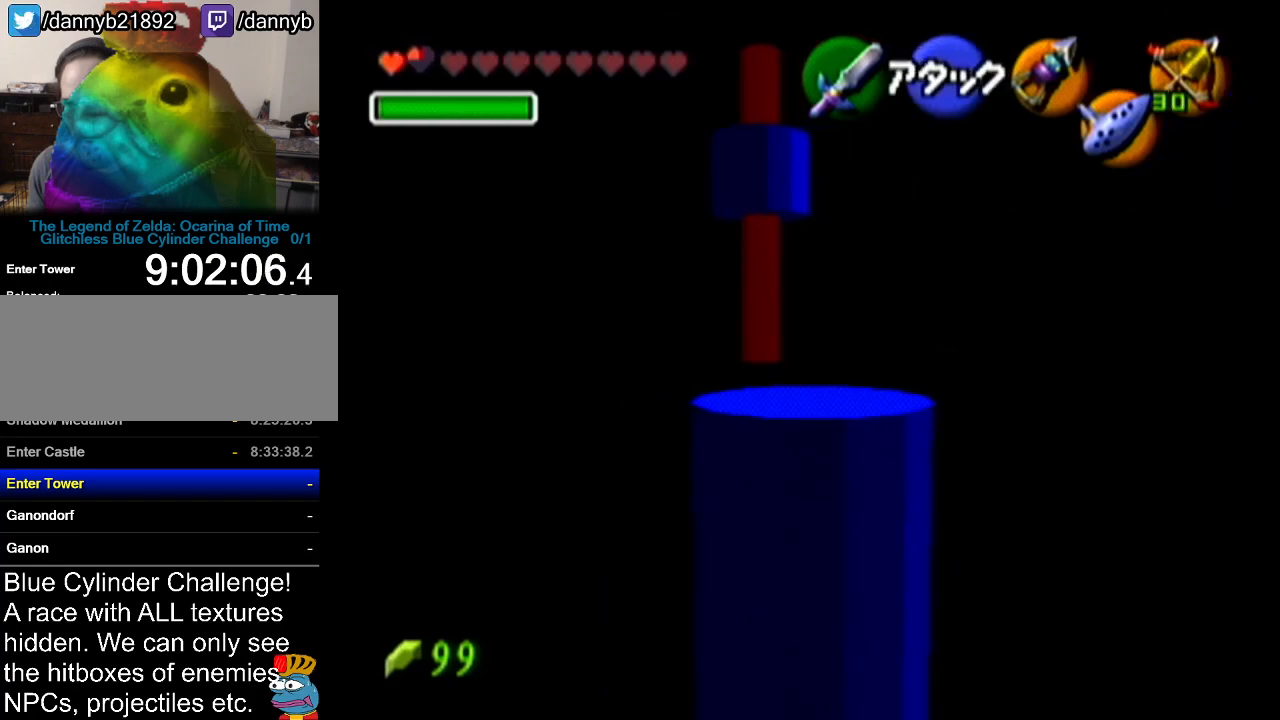
{"buttons": [], "left_stick": "up", "events": [[67, "left_stick", "up-left"], [267, "left_stick", "up"]]}
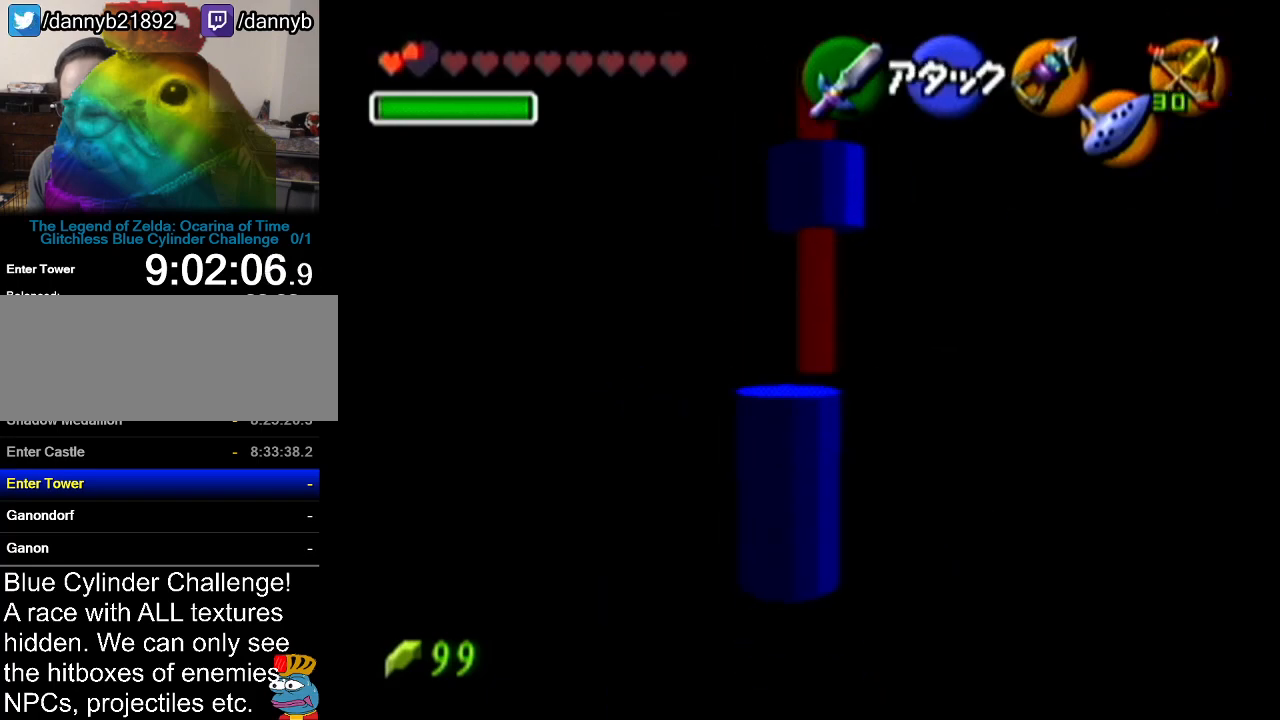
{"buttons": ["Z", "C_RIGHT"], "left_stick": "center", "events": [[84, "left_stick", "center"], [167, "Z", "down"], [267, "C_RIGHT", "down"]]}
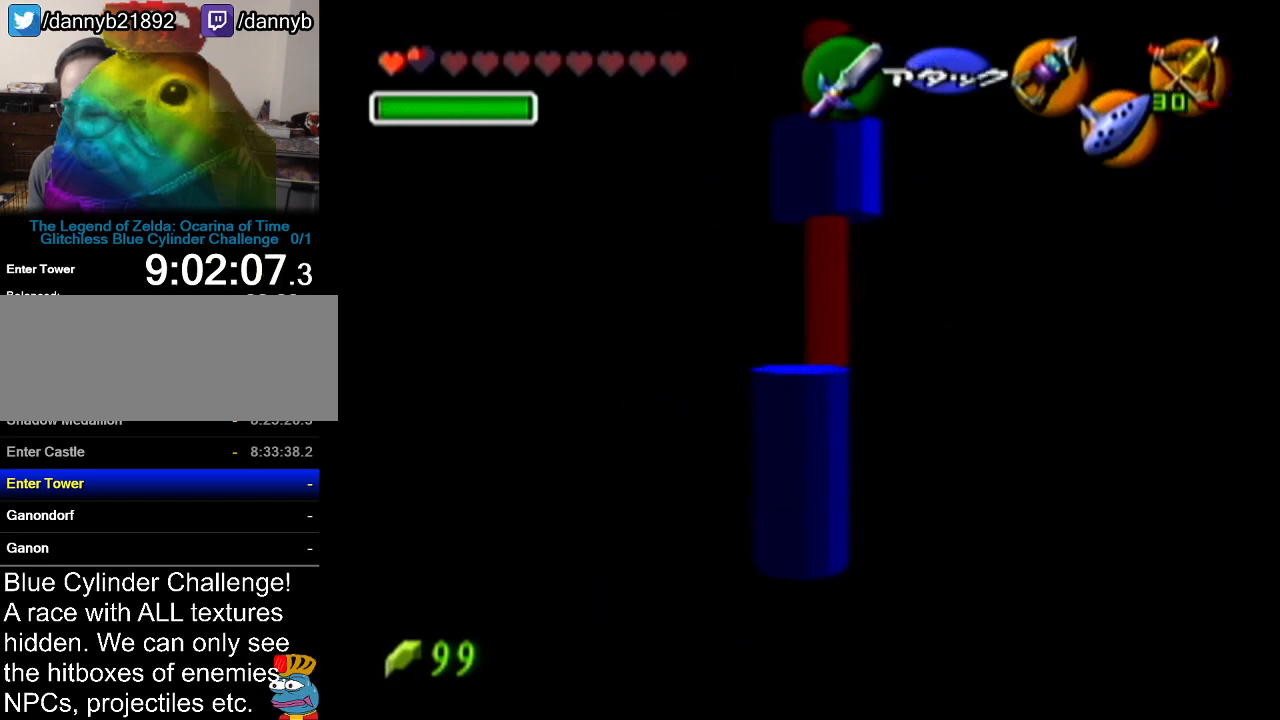
{"buttons": ["Z", "C_RIGHT"], "left_stick": "down-right", "events": [[300, "left_stick", "down-right"]]}
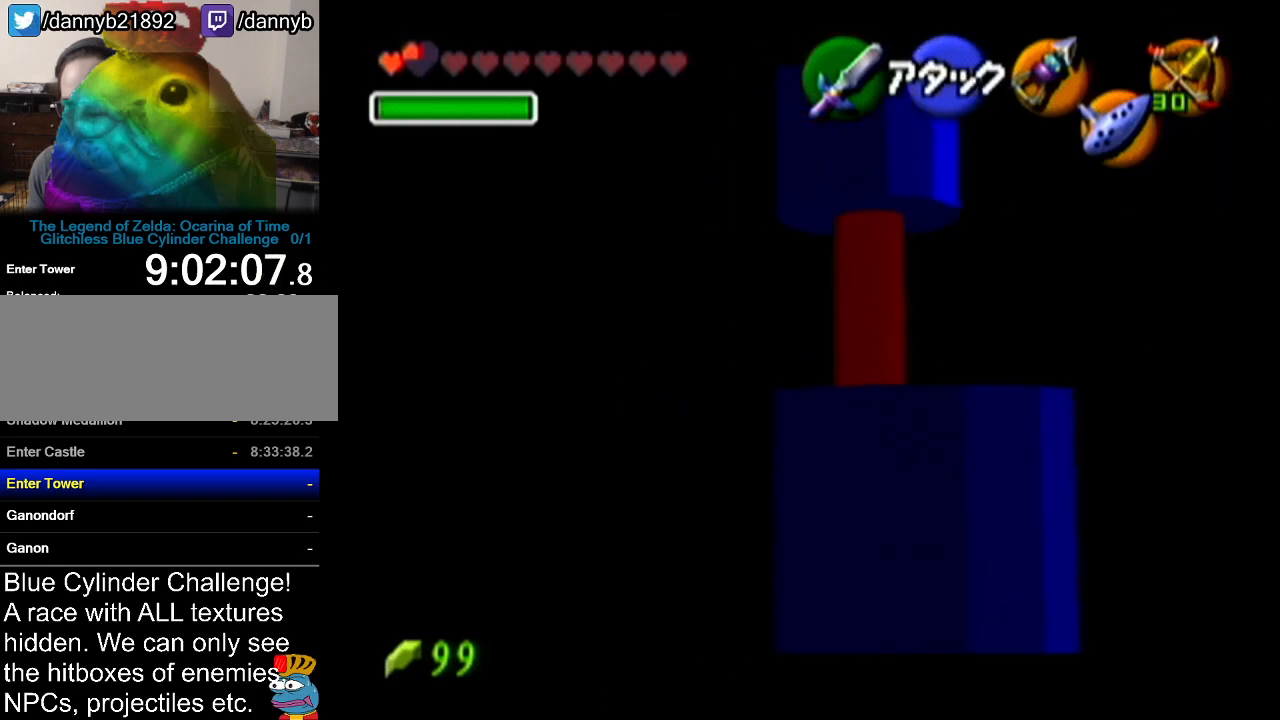
{"buttons": ["Z", "C_RIGHT"], "left_stick": "down", "events": [[100, "C_RIGHT", "up"], [100, "left_stick", "left"], [150, "C_RIGHT", "down"], [150, "left_stick", "down"]]}
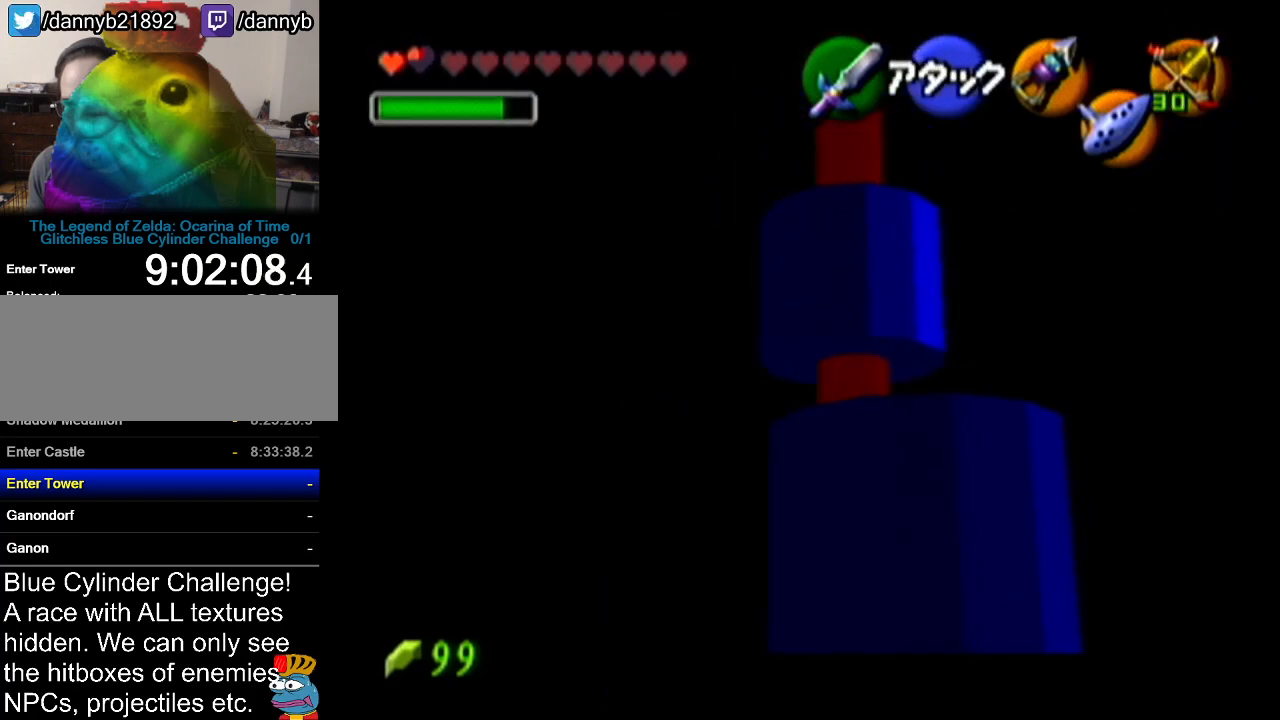
{"buttons": ["Z"], "left_stick": "center", "events": [[167, "C_RIGHT", "up"], [450, "left_stick", "center"]]}
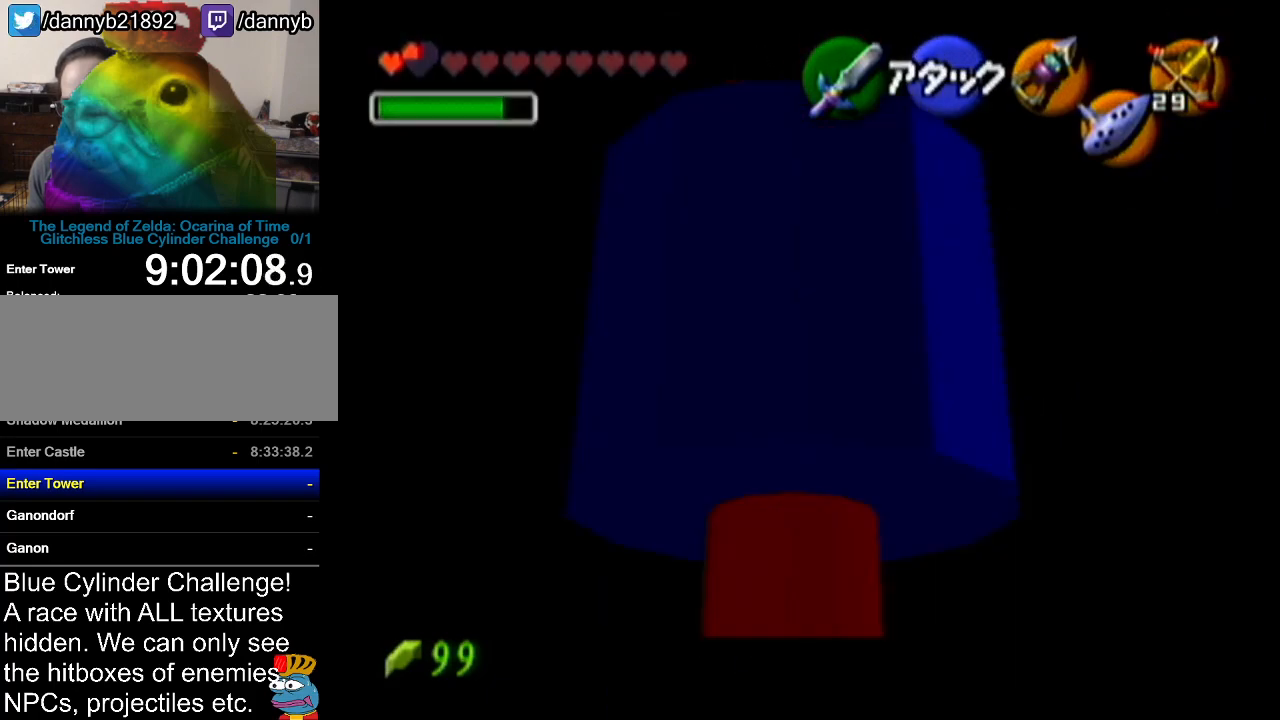
{"buttons": [], "left_stick": "center", "events": [[84, "Z", "up"]]}